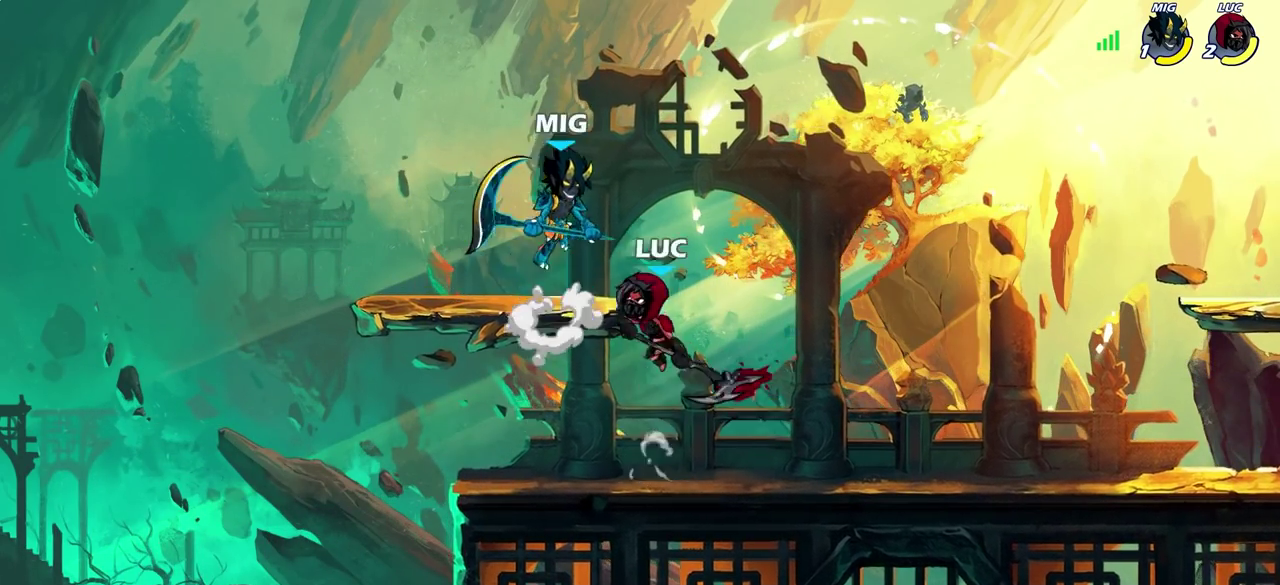
Gameplay with a controller (PlayStation layout); each line is a JSON object with the inputs held at the frame after it (dt_ms = milliseconds from this image to that frame). "events" lists button and stick changes between this image and that frame as [ms after this image, input, new state], when the widget could be followed in between. Not read: R1.
{"dt_ms": 600, "buttons": [], "left_stick": "right", "right_stick": "center", "events": []}
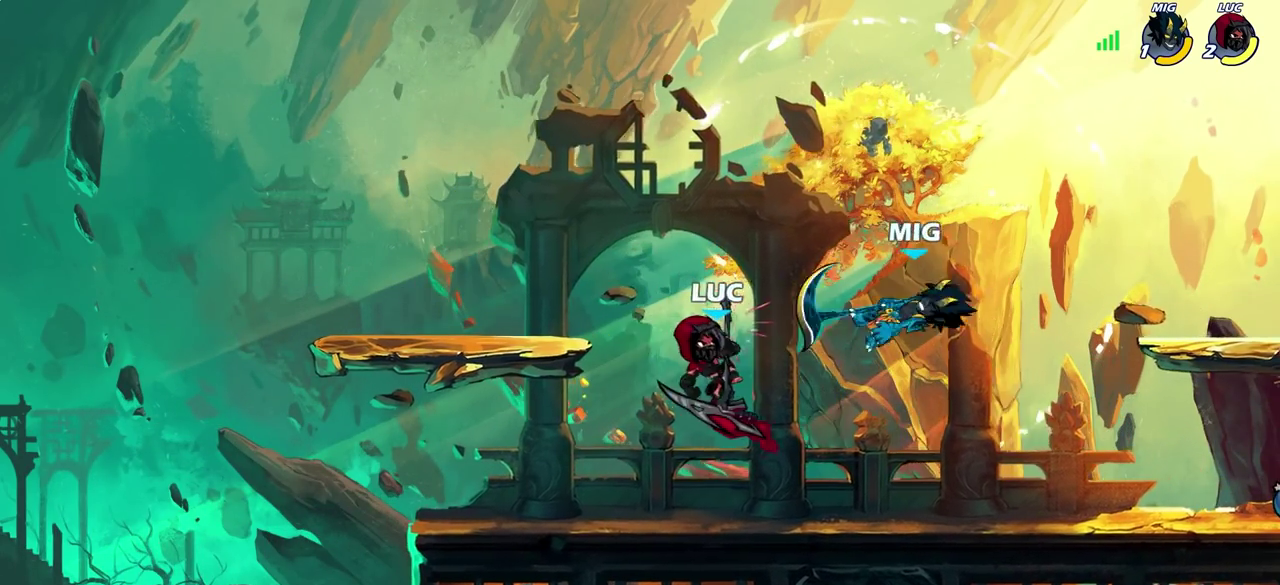
{"dt_ms": 700, "buttons": [], "left_stick": "left", "right_stick": "center", "events": [[217, "left_stick", "up-right"], [300, "CROSS", "down"], [333, "SQUARE", "down"], [367, "CROSS", "up"], [400, "SQUARE", "up"], [533, "left_stick", "up"], [600, "left_stick", "up-left"], [683, "left_stick", "left"]]}
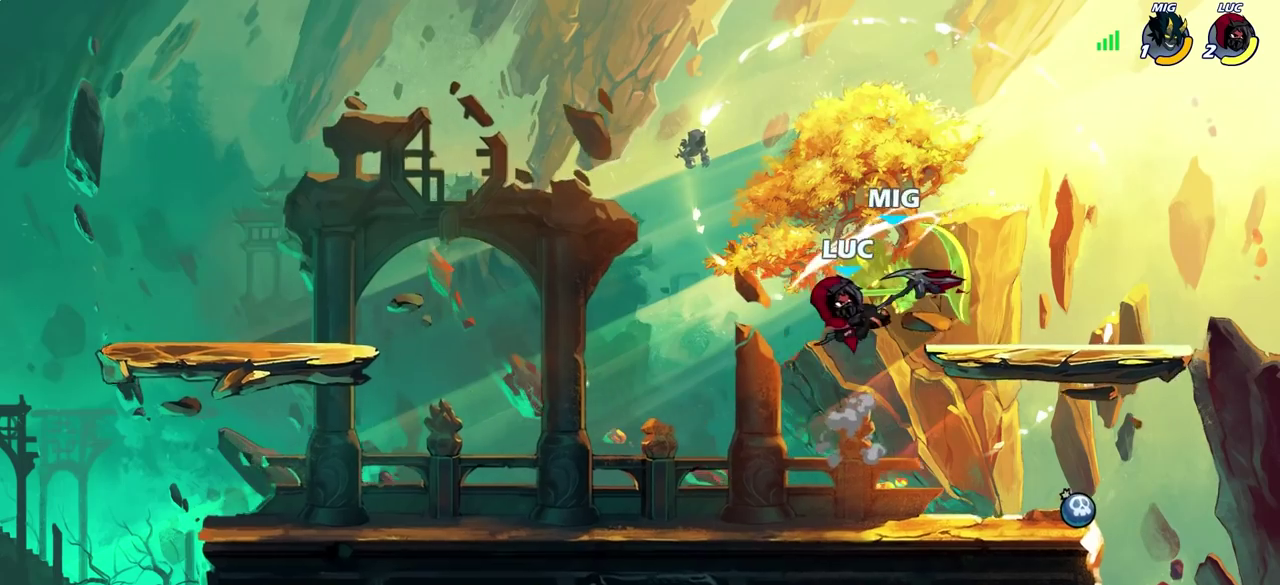
{"dt_ms": 300, "buttons": [], "left_stick": "left", "right_stick": "center", "events": []}
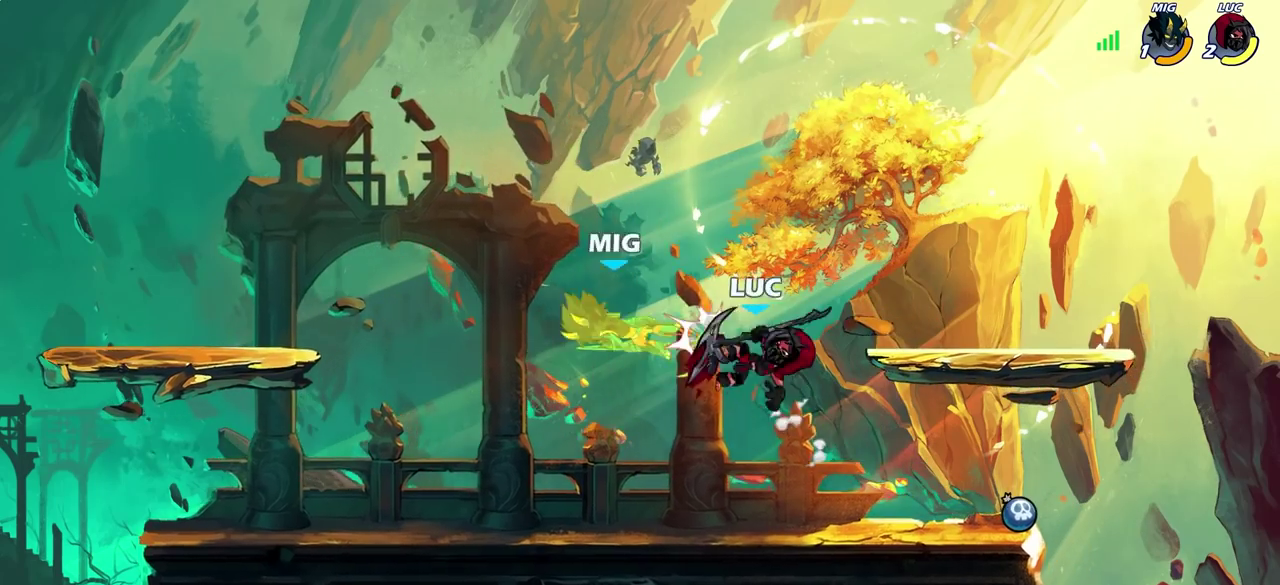
{"dt_ms": 300, "buttons": [], "left_stick": "left", "right_stick": "center", "events": [[133, "left_stick", "down-left"], [283, "left_stick", "left"]]}
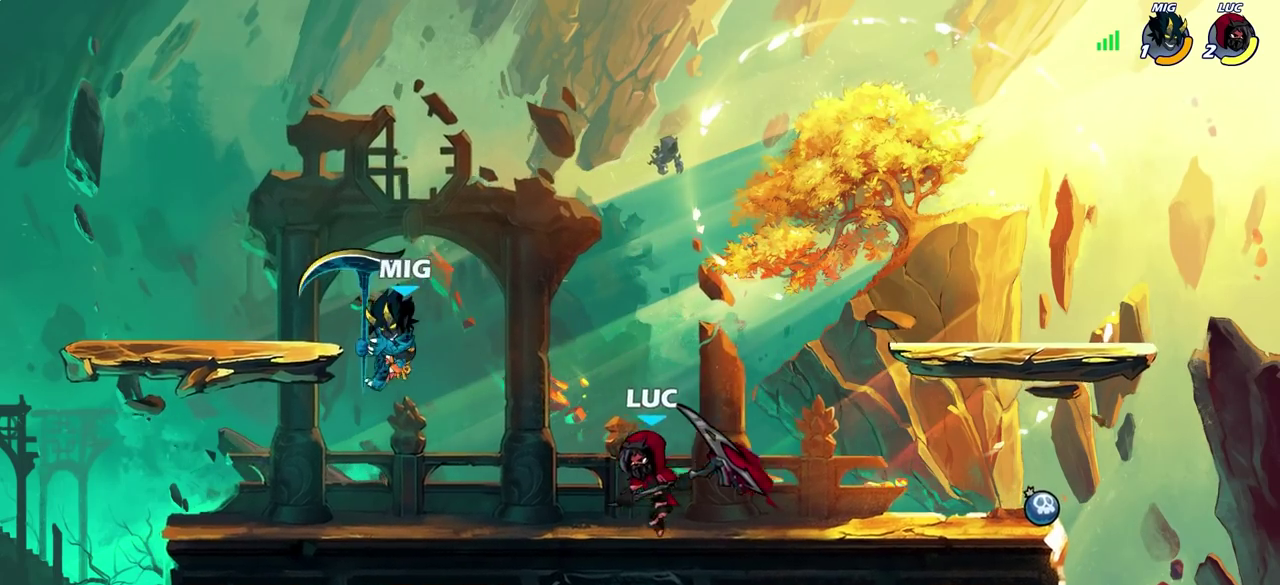
{"dt_ms": 600, "buttons": [], "left_stick": "up-right", "right_stick": "center", "events": [[33, "left_stick", "up-left"], [67, "CROSS", "down"], [83, "SQUARE", "down"], [117, "CROSS", "up"], [150, "SQUARE", "up"], [517, "left_stick", "up-right"]]}
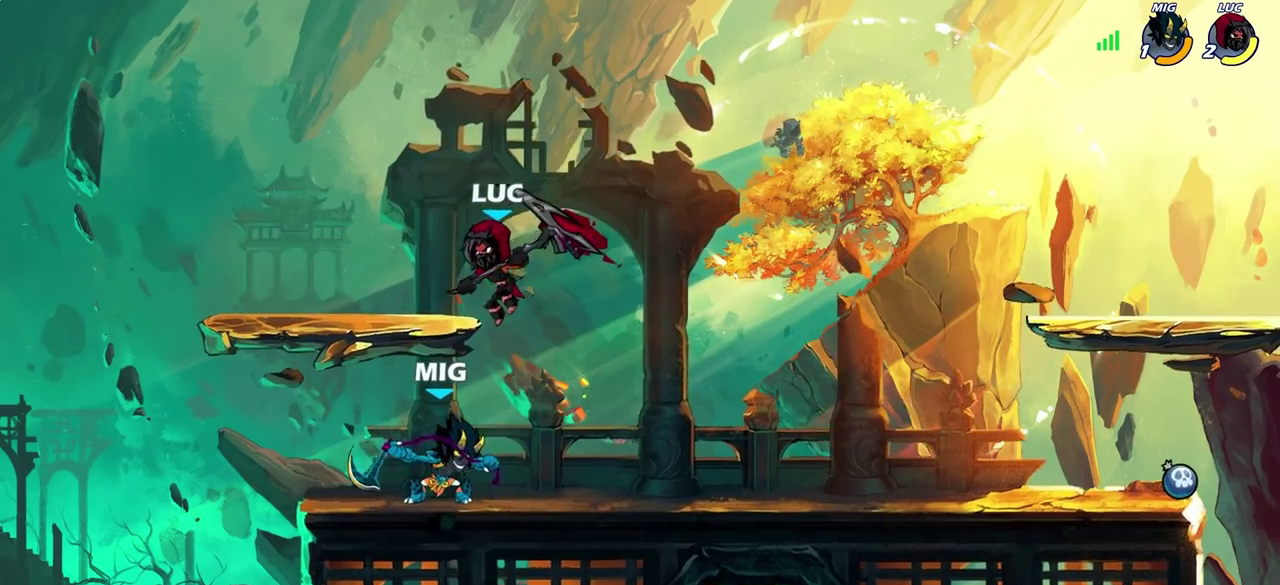
{"dt_ms": 700, "buttons": [], "left_stick": "down-left", "right_stick": "center", "events": [[33, "left_stick", "right"], [150, "CROSS", "down"], [267, "left_stick", "up-right"], [300, "CROSS", "up"], [450, "left_stick", "down"], [583, "left_stick", "down-left"], [633, "SQUARE", "down"], [700, "SQUARE", "up"]]}
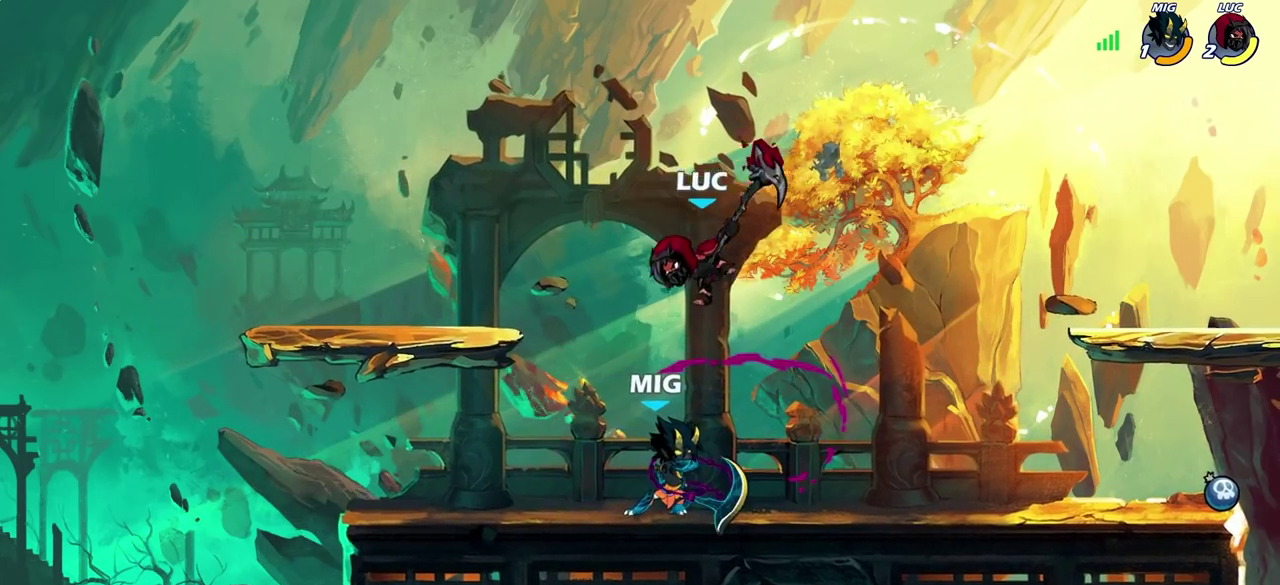
{"dt_ms": 600, "buttons": [], "left_stick": "left", "right_stick": "center", "events": [[150, "left_stick", "left"]]}
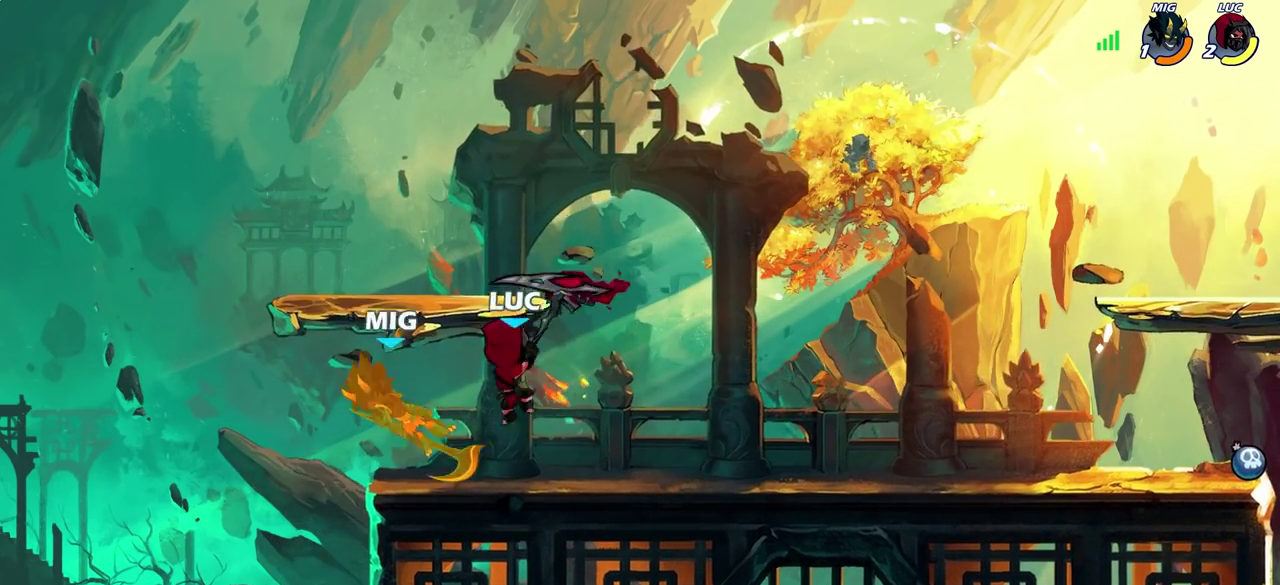
{"dt_ms": 300, "buttons": [], "left_stick": "left", "right_stick": "center", "events": [[133, "CIRCLE", "down"], [200, "CIRCLE", "up"]]}
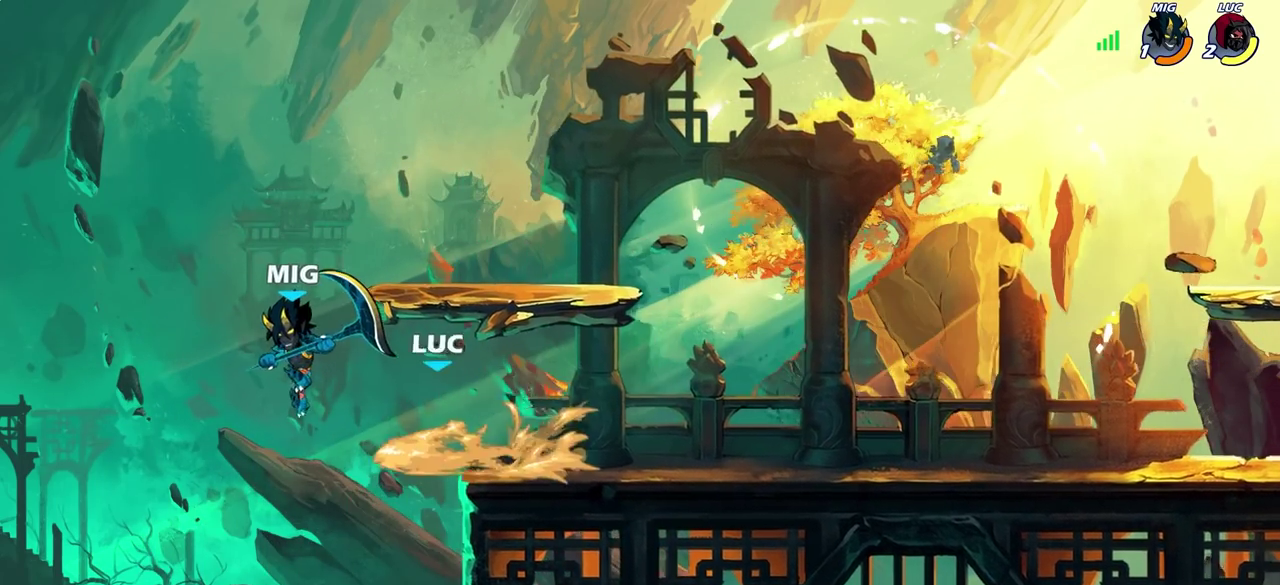
{"dt_ms": 300, "buttons": [], "left_stick": "center", "right_stick": "center", "events": [[217, "left_stick", "center"]]}
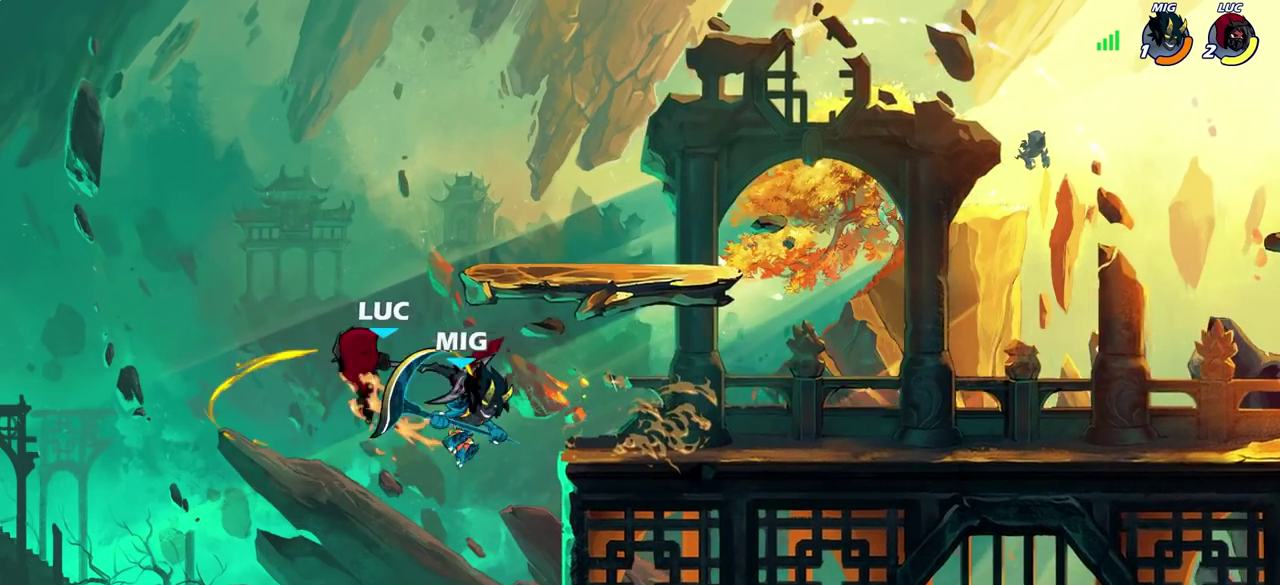
{"dt_ms": 700, "buttons": [], "left_stick": "center", "right_stick": "center", "events": [[283, "left_stick", "right"], [433, "CIRCLE", "down"], [450, "left_stick", "center"], [533, "CIRCLE", "up"]]}
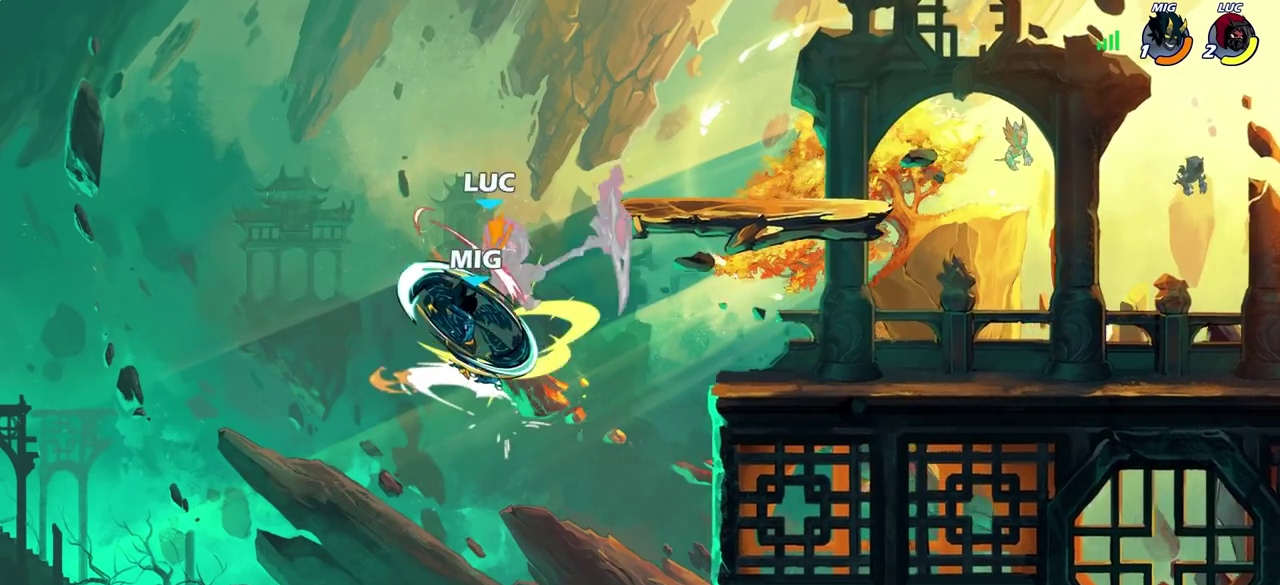
{"dt_ms": 500, "buttons": [], "left_stick": "right", "right_stick": "center", "events": [[283, "left_stick", "right"]]}
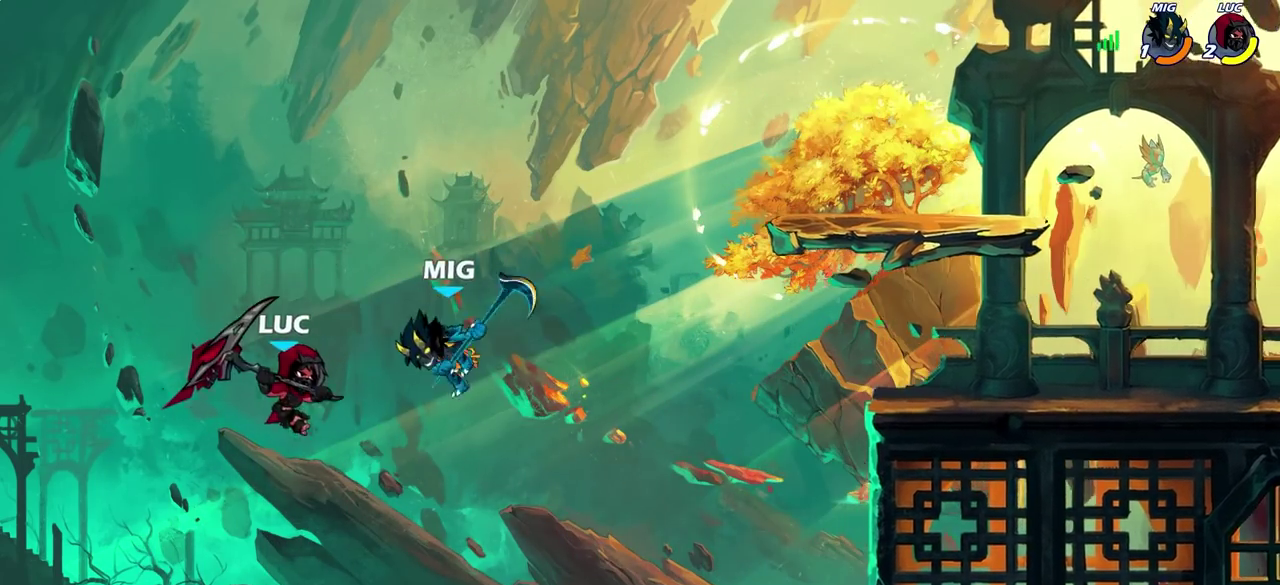
{"dt_ms": 500, "buttons": [], "left_stick": "right", "right_stick": "center", "events": [[217, "left_stick", "down-right"], [400, "left_stick", "right"]]}
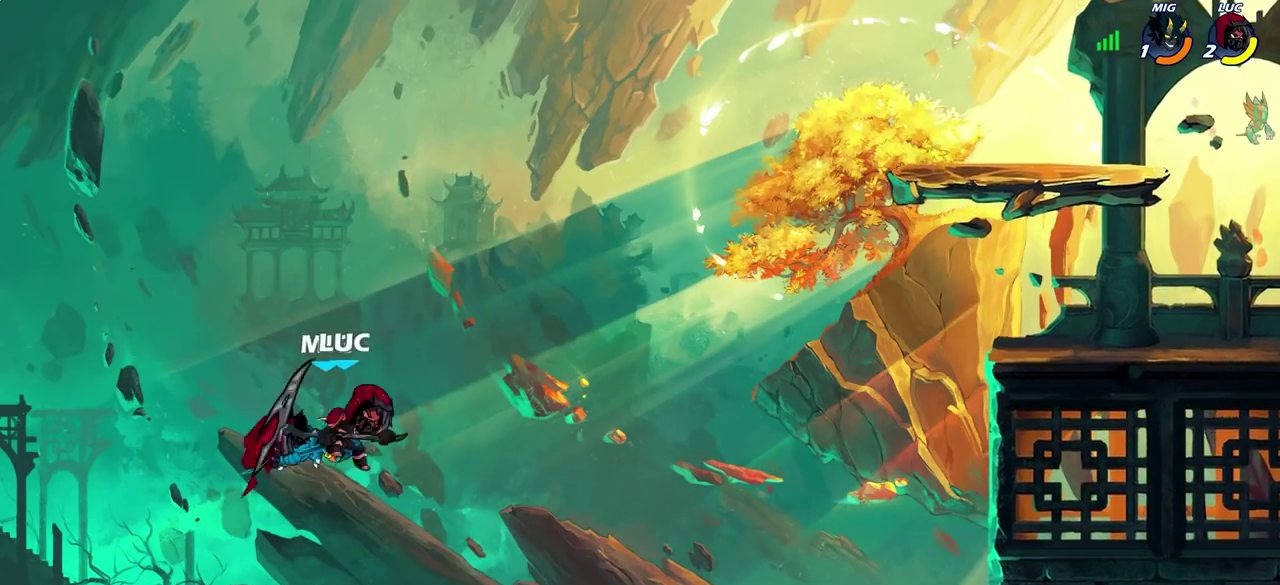
{"dt_ms": 500, "buttons": ["R2"], "left_stick": "up-right", "right_stick": "center", "events": [[50, "left_stick", "up-right"], [467, "R2", "down"]]}
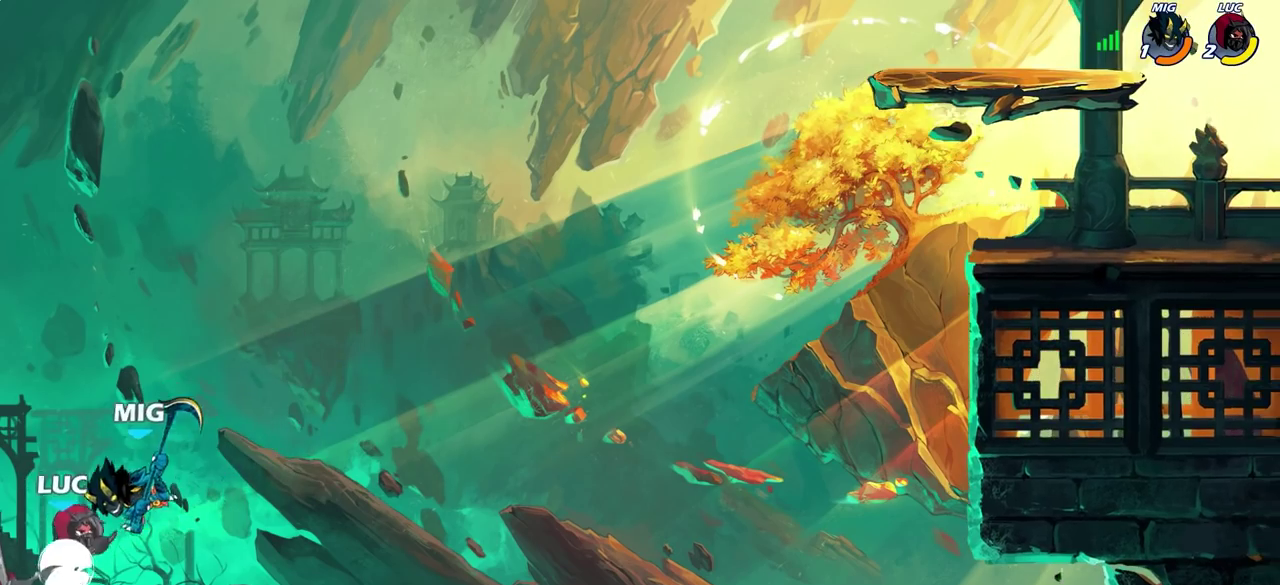
{"dt_ms": 500, "buttons": [], "left_stick": "up-right", "right_stick": "center", "events": [[350, "R2", "up"]]}
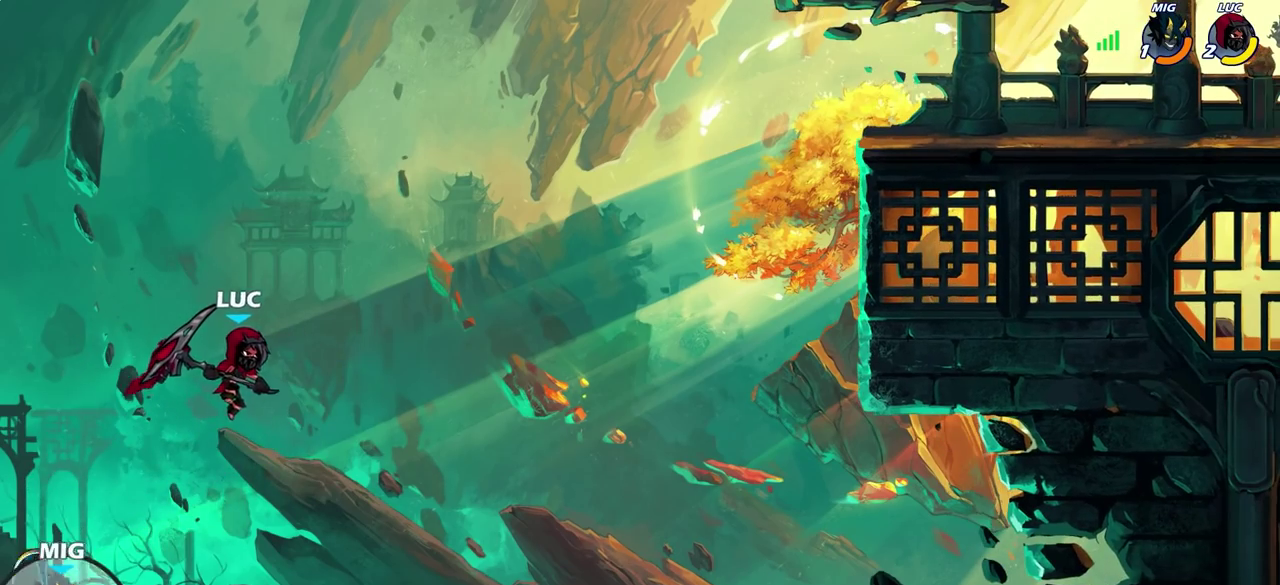
{"dt_ms": 300, "buttons": [], "left_stick": "left", "right_stick": "center", "events": [[283, "left_stick", "left"]]}
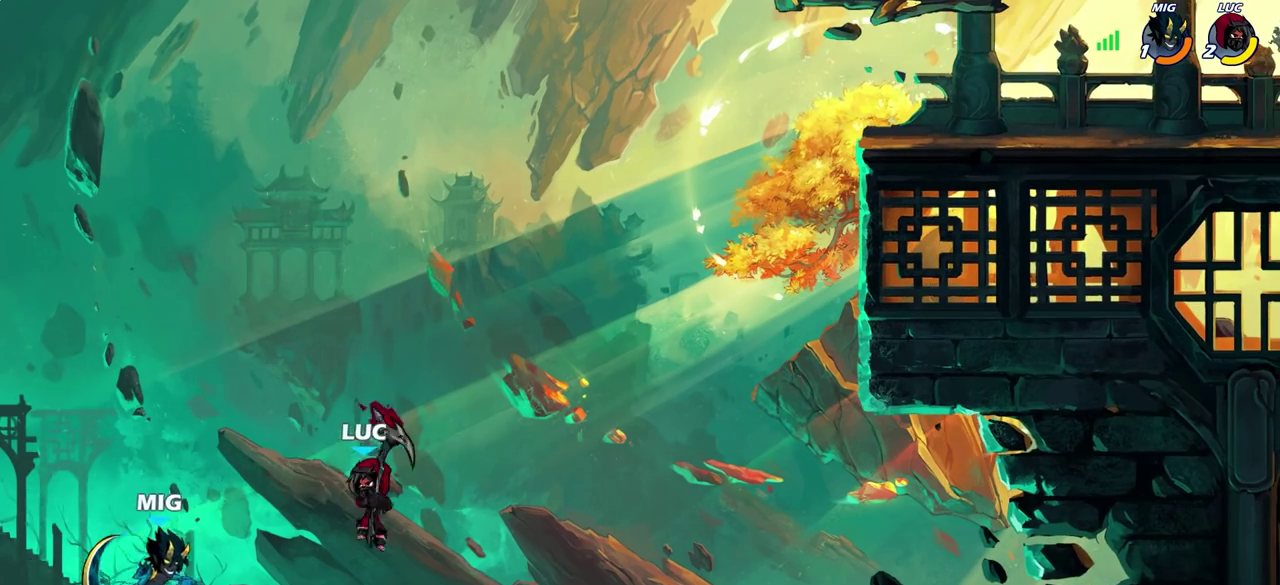
{"dt_ms": 700, "buttons": [], "left_stick": "right", "right_stick": "center", "events": [[33, "CROSS", "down"], [50, "left_stick", "down-left"], [83, "SQUARE", "down"], [133, "CROSS", "up"], [167, "SQUARE", "up"], [300, "left_stick", "left"], [417, "left_stick", "up-right"], [483, "left_stick", "right"]]}
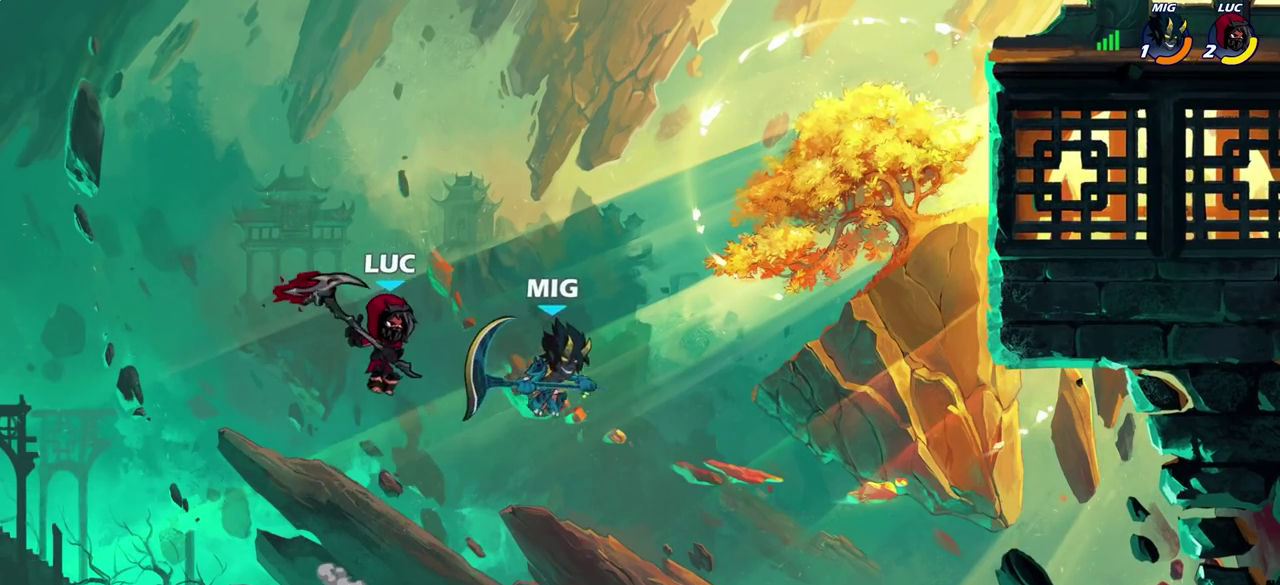
{"dt_ms": 400, "buttons": [], "left_stick": "up-right", "right_stick": "center", "events": [[200, "CIRCLE", "down"], [217, "left_stick", "up-right"], [383, "CIRCLE", "up"]]}
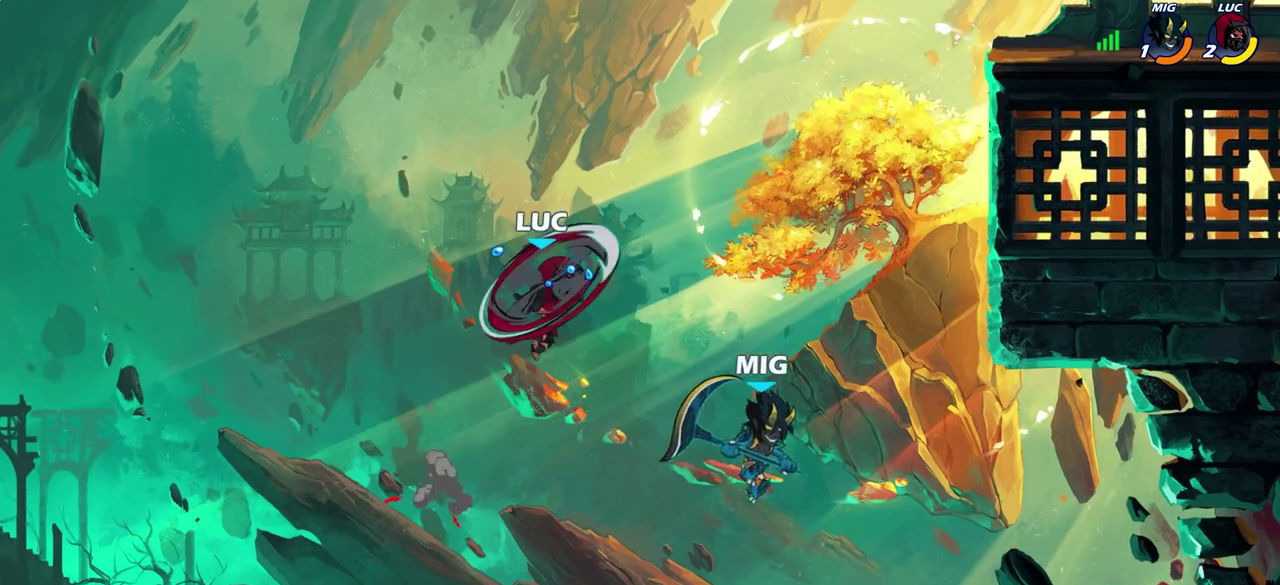
{"dt_ms": 600, "buttons": [], "left_stick": "up-right", "right_stick": "center", "events": []}
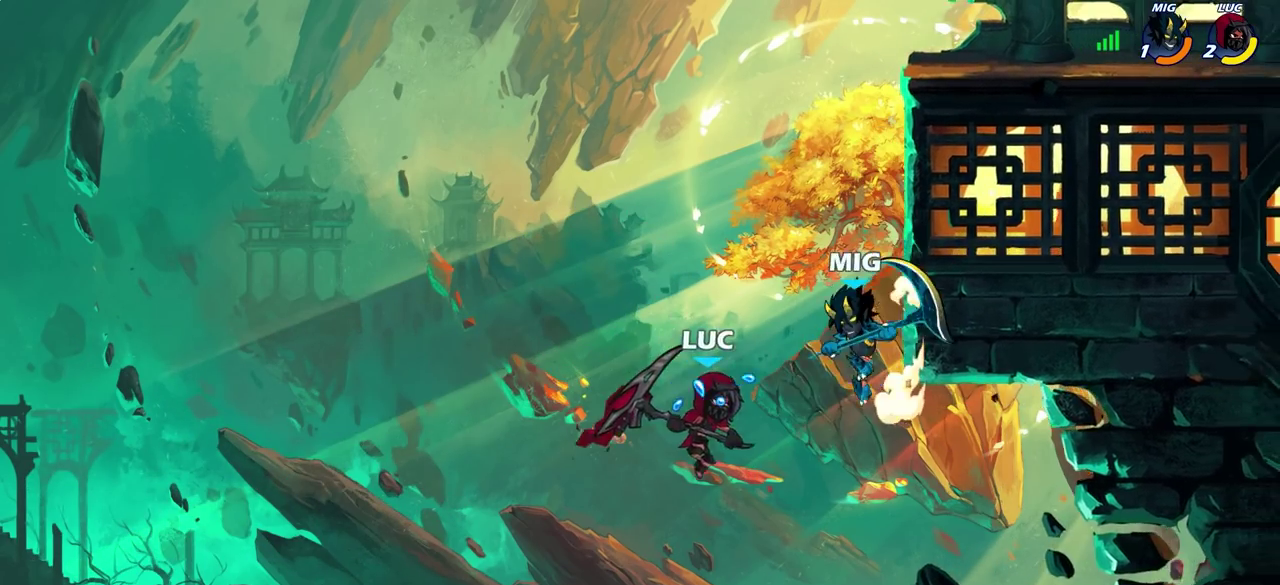
{"dt_ms": 500, "buttons": [], "left_stick": "left", "right_stick": "center", "events": [[50, "R2", "down"], [350, "R2", "up"], [400, "left_stick", "left"]]}
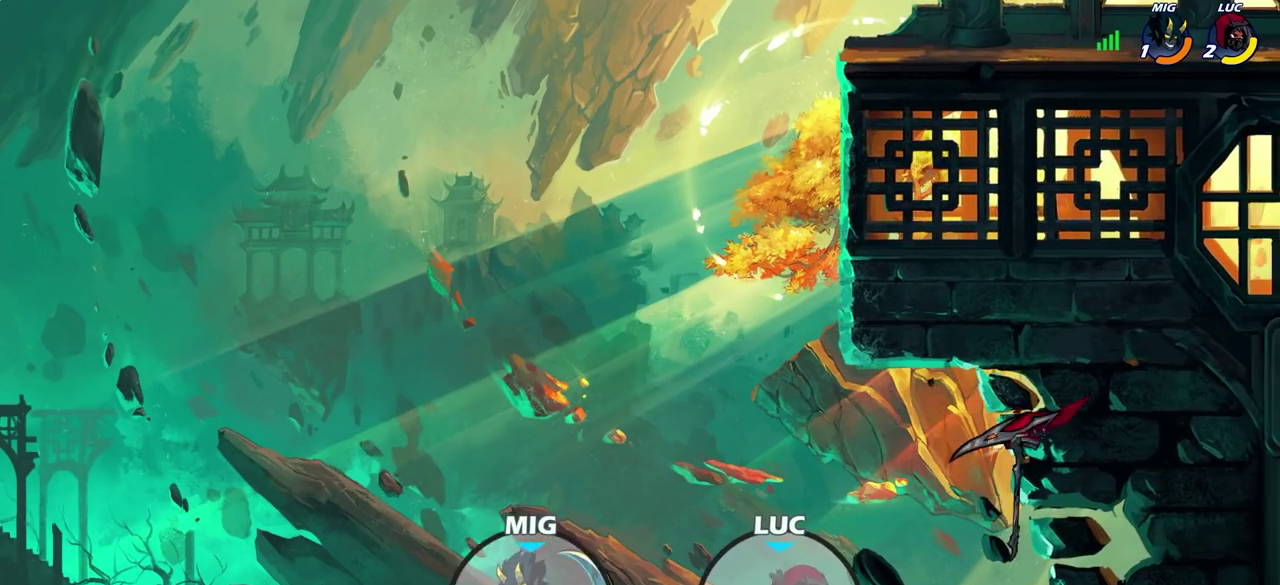
{"dt_ms": 300, "buttons": [], "left_stick": "center", "right_stick": "center", "events": [[67, "left_stick", "center"]]}
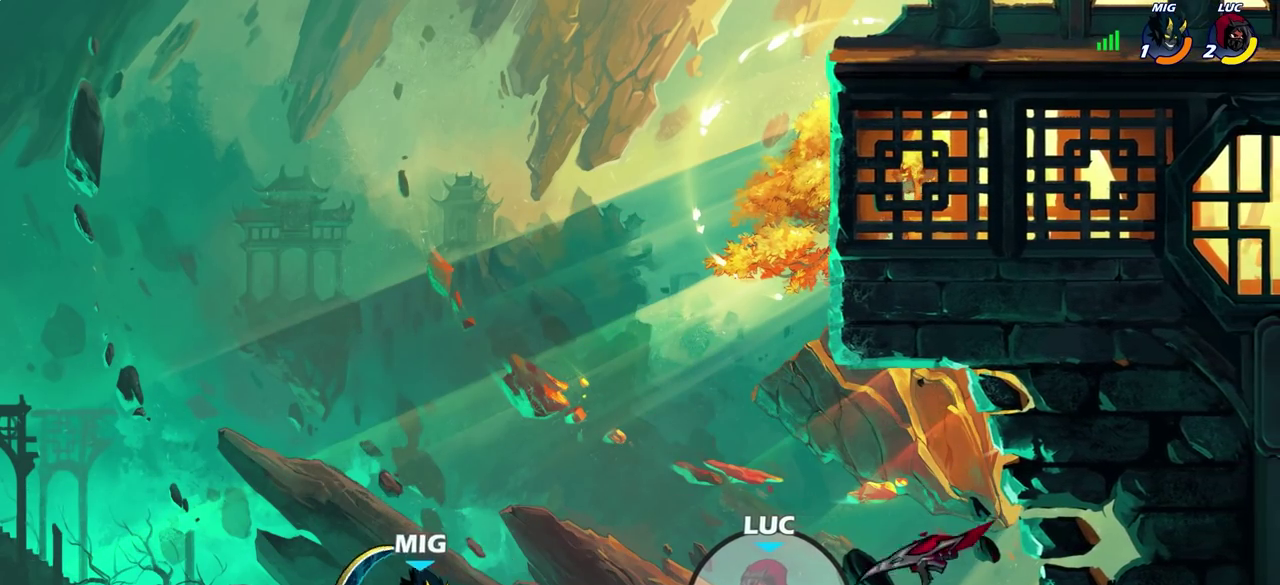
{"dt_ms": 600, "buttons": [], "left_stick": "center", "right_stick": "center", "events": []}
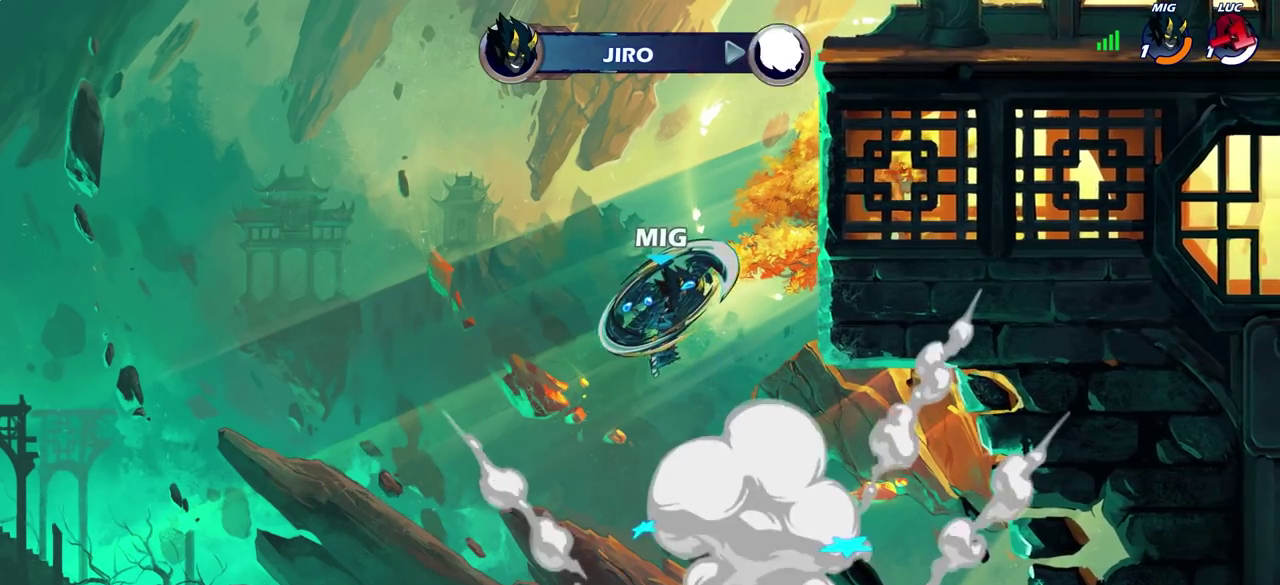
{"dt_ms": 600, "buttons": [], "left_stick": "center", "right_stick": "center", "events": []}
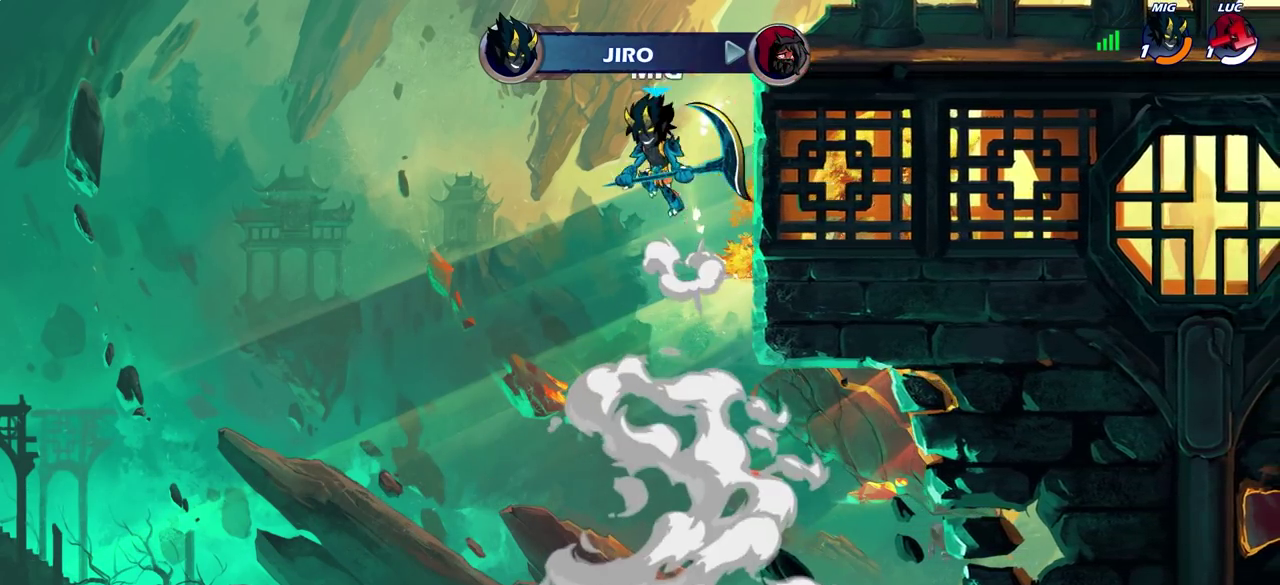
{"dt_ms": 500, "buttons": [], "left_stick": "center", "right_stick": "center", "events": []}
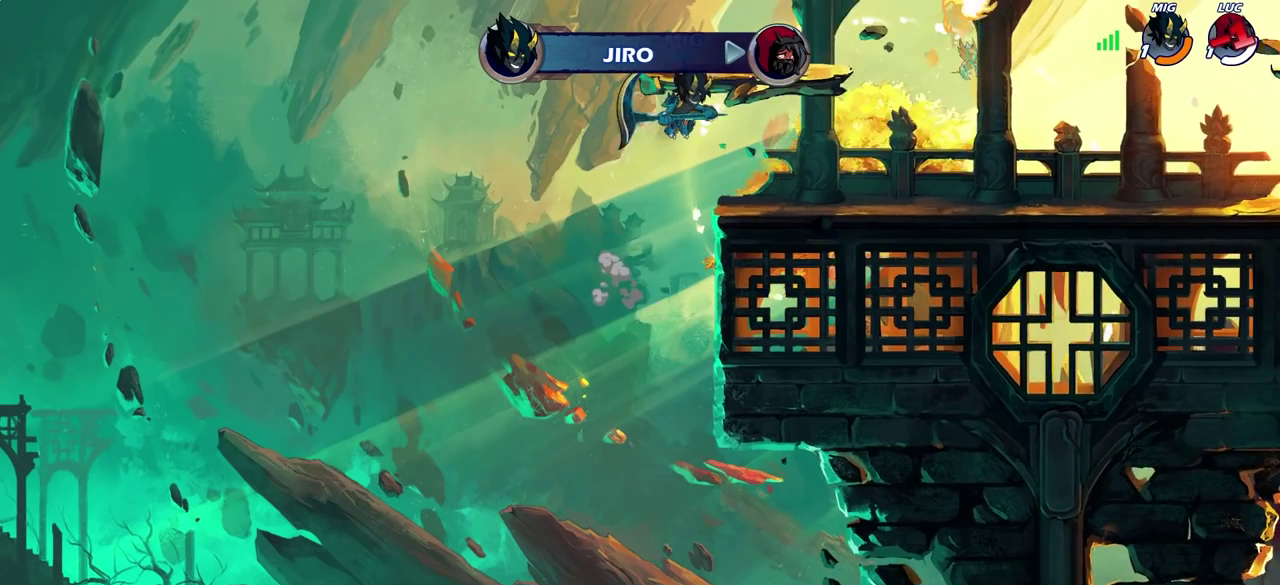
{"dt_ms": 500, "buttons": [], "left_stick": "center", "right_stick": "center", "events": []}
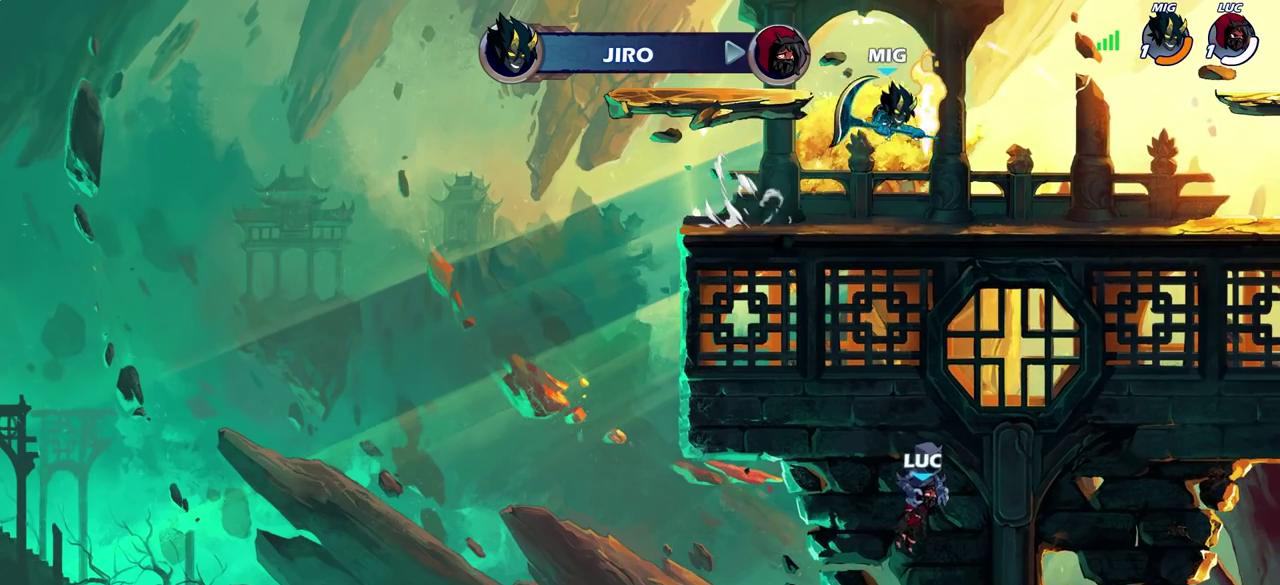
{"dt_ms": 500, "buttons": [], "left_stick": "center", "right_stick": "center", "events": []}
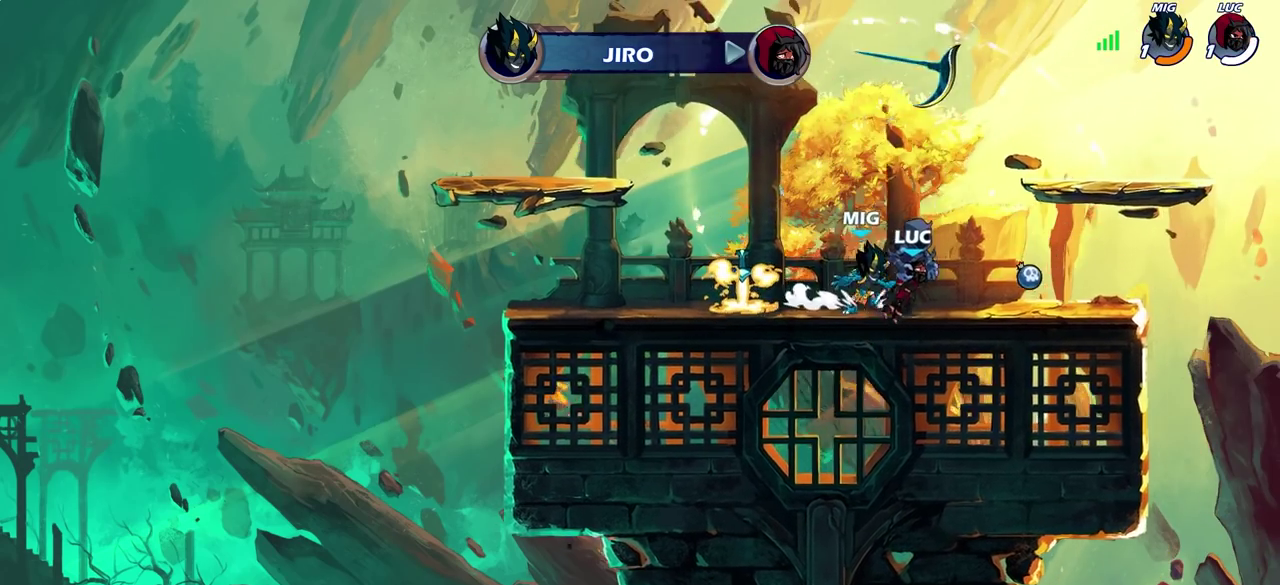
{"dt_ms": 500, "buttons": [], "left_stick": "center", "right_stick": "center", "events": []}
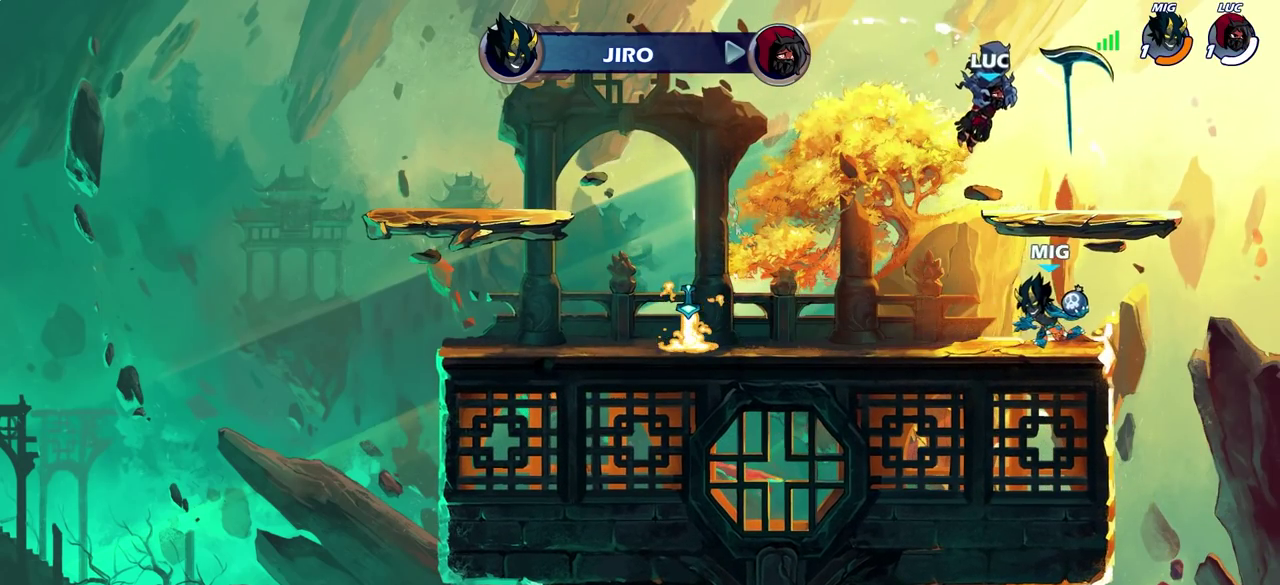
{"dt_ms": 300, "buttons": [], "left_stick": "center", "right_stick": "center", "events": []}
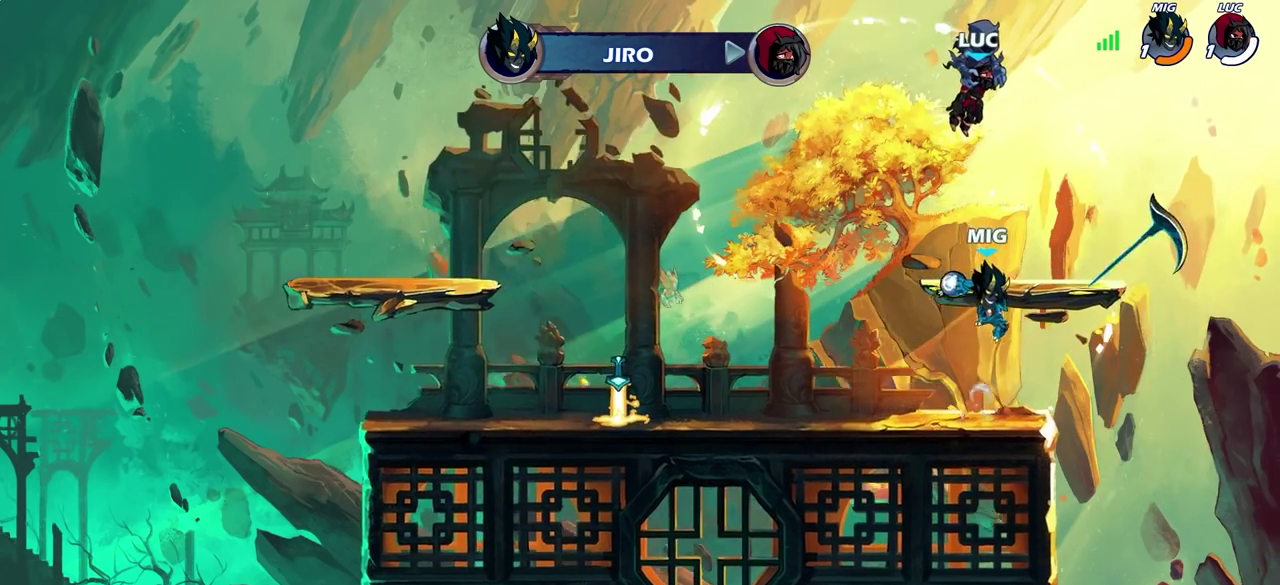
{"dt_ms": 600, "buttons": [], "left_stick": "center", "right_stick": "center", "events": []}